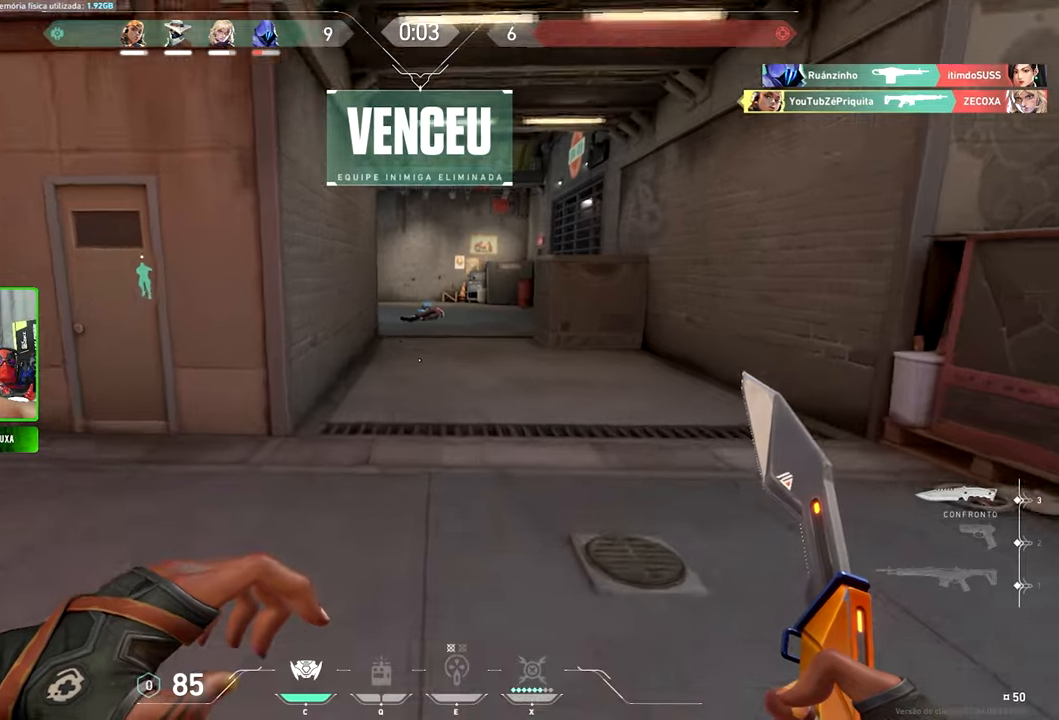
Gameplay with keyboard and mouse; each line is a JSON object with the keys and mouse buttons held at the frame after it. "events" lists presses ("down") and releases ("up") of "1", "2", "3", "4", "5", "a", "alt", "c", "caps_lock", "ctrl", "d", "e", "f", "g", "q", "r", "s", "shift", "space", "t", "tab", "v", "w", "x", "z" and "mouse_wheel" between this image and that frame as [ms after this image, input, new state], when the widget could be followed in between. "mouse_wheel" = the "wheel" button of the "mouse" list. No other keys are recorded. "wheel" means that the mouse wheel is clicked or scrolled. "mouse_move" is the direction in which the mouse moves at that frame (one of eight, or "still"), when it could be read.
{"keys": ["v", "w"], "mouse": [], "mouse_move": "still", "events": []}
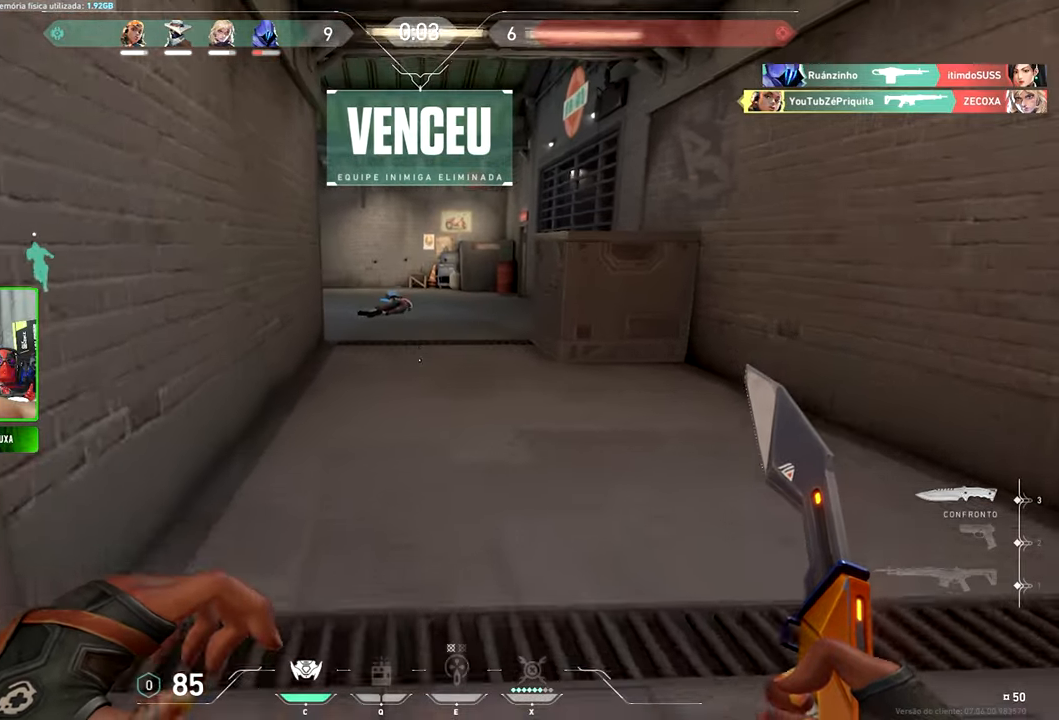
{"keys": ["v", "w"], "mouse": [], "mouse_move": "still", "events": [[16, "space", "down"], [150, "space", "up"]]}
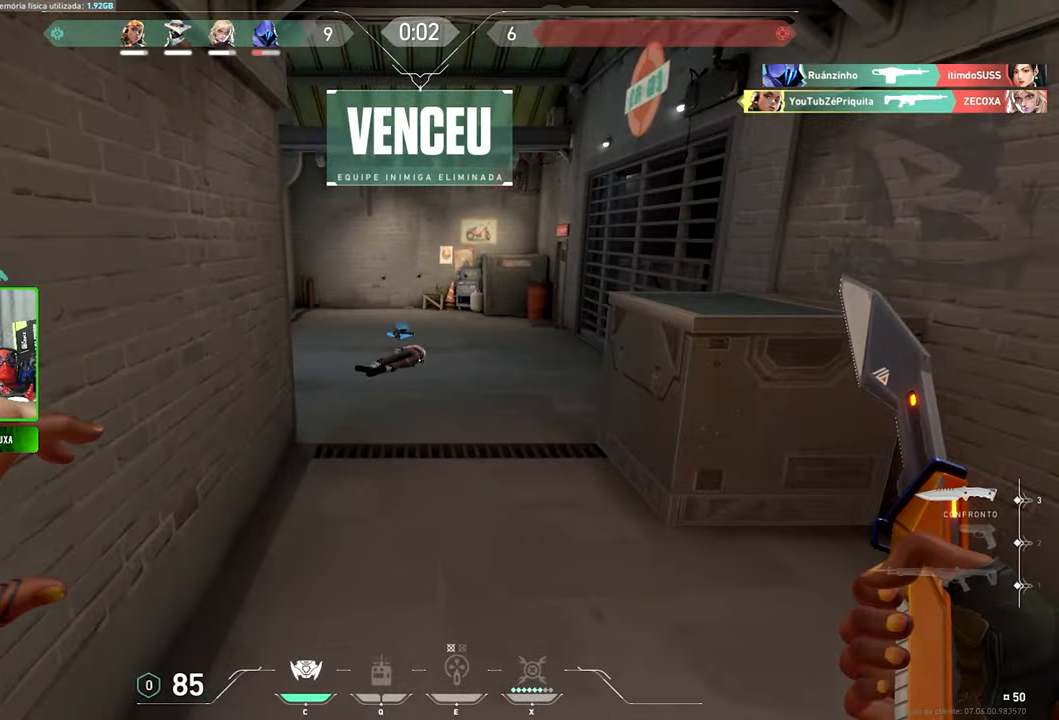
{"keys": ["v", "w"], "mouse": [], "mouse_move": "right", "events": [[166, "space", "down"], [316, "space", "up"]]}
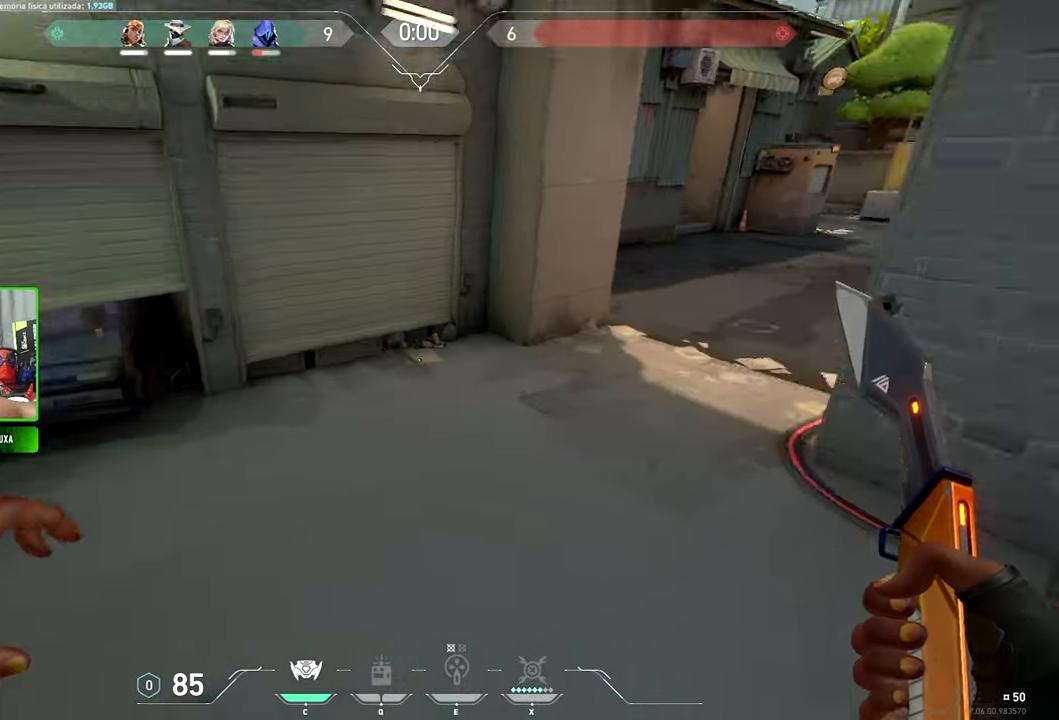
{"keys": ["v", "w"], "mouse": [], "mouse_move": "right", "events": [[333, "space", "down"], [466, "space", "up"]]}
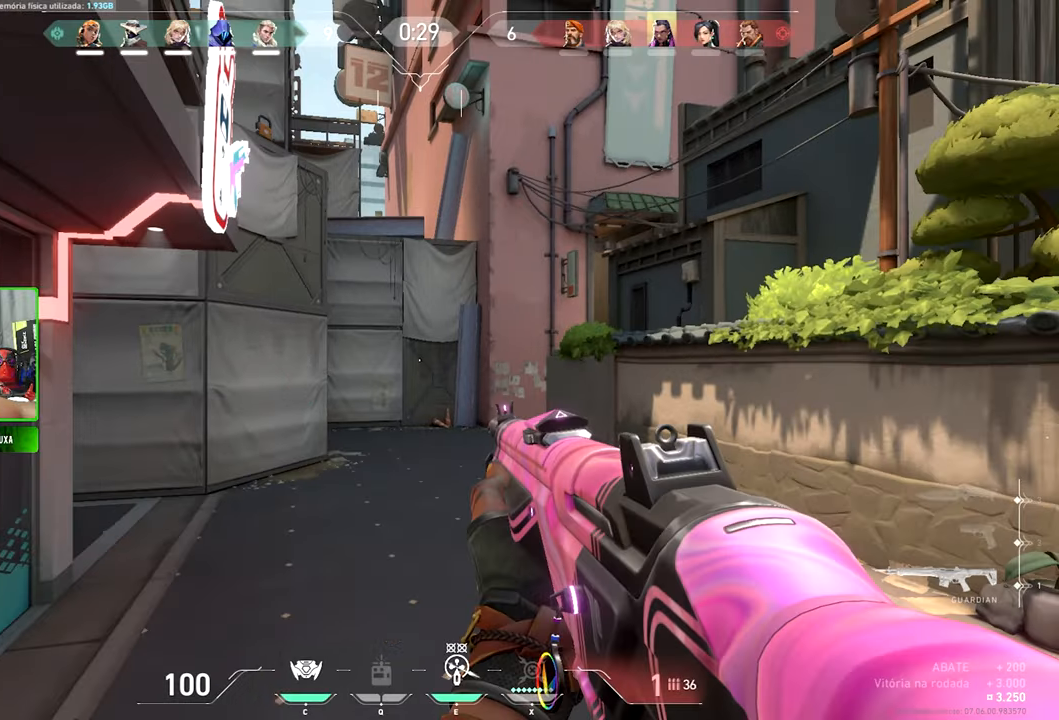
{"keys": ["a", "v", "w"], "mouse": [], "mouse_move": "left", "events": [[383, "a", "down"]]}
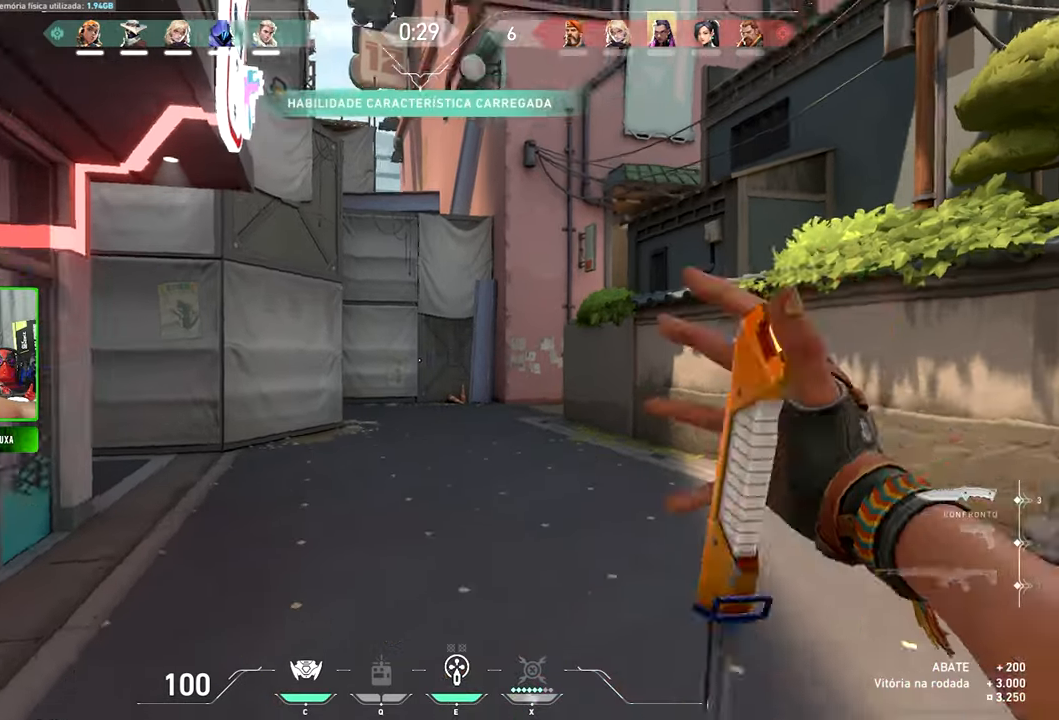
{"keys": ["a", "w"], "mouse": [], "mouse_move": "left", "events": [[466, "v", "up"]]}
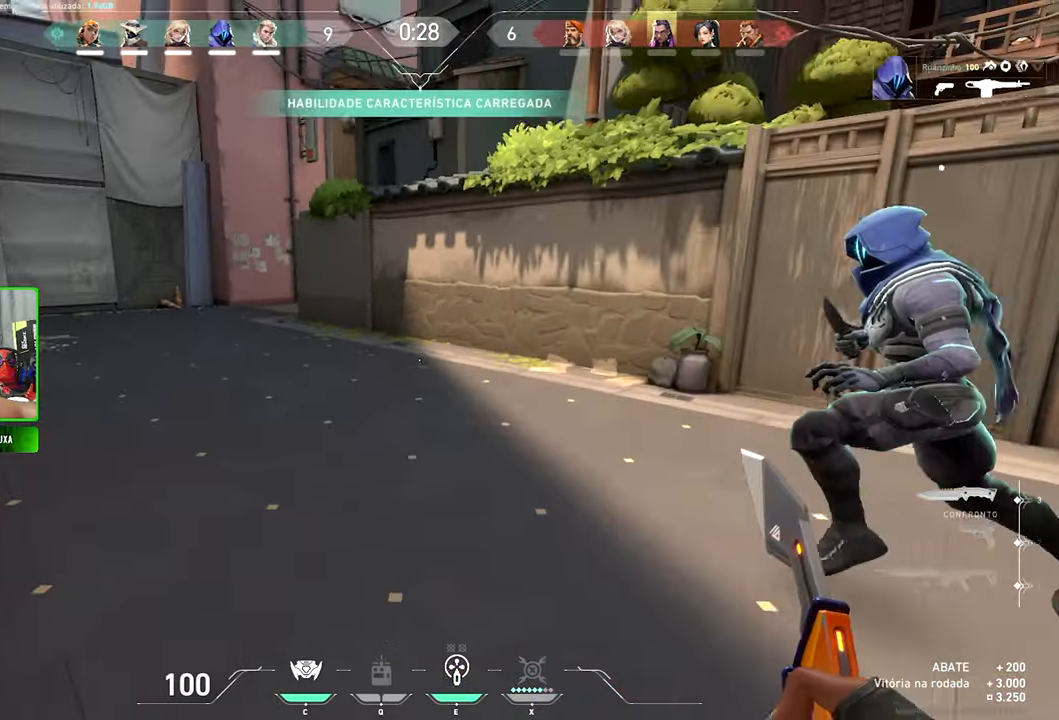
{"keys": ["a", "w"], "mouse": [], "mouse_move": "up", "events": [[166, "a", "up"], [400, "a", "down"]]}
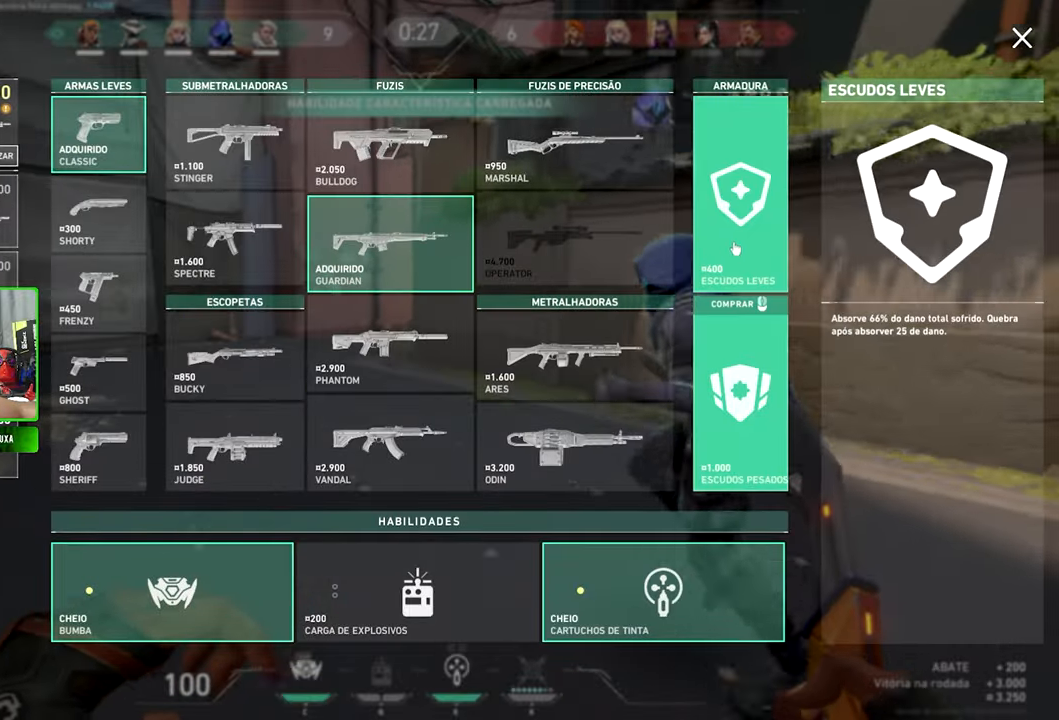
{"keys": ["w"], "mouse": [], "mouse_move": "still", "events": [[133, "a", "up"]]}
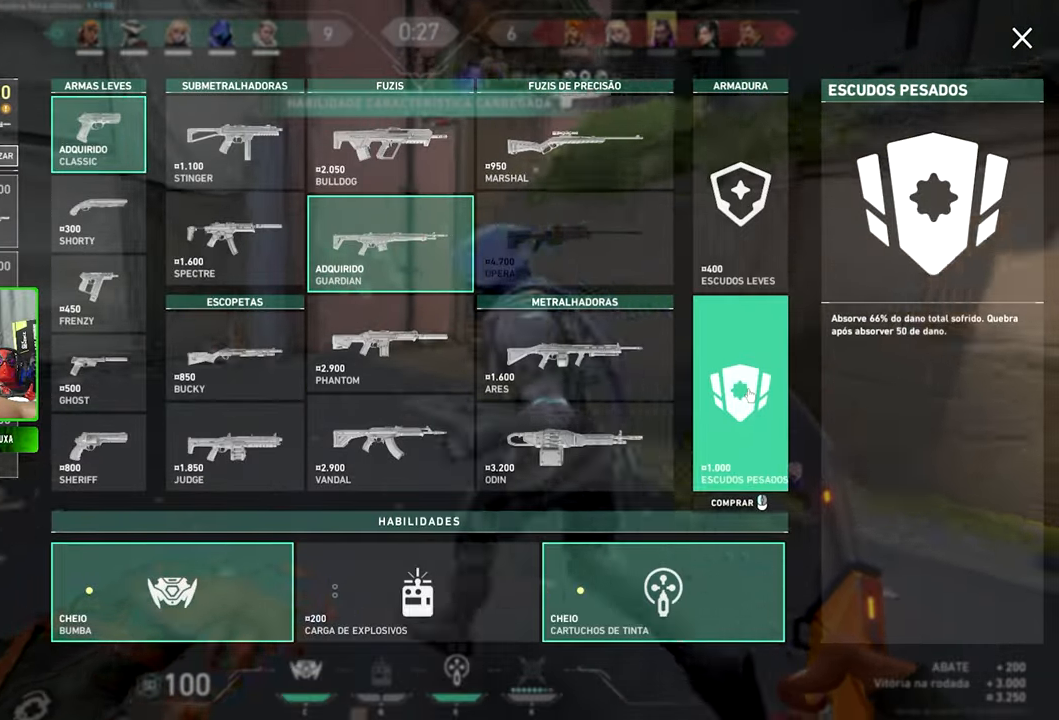
{"keys": ["w"], "mouse": [], "mouse_move": "still", "events": [[116, "d", "down"], [133, "d", "up"]]}
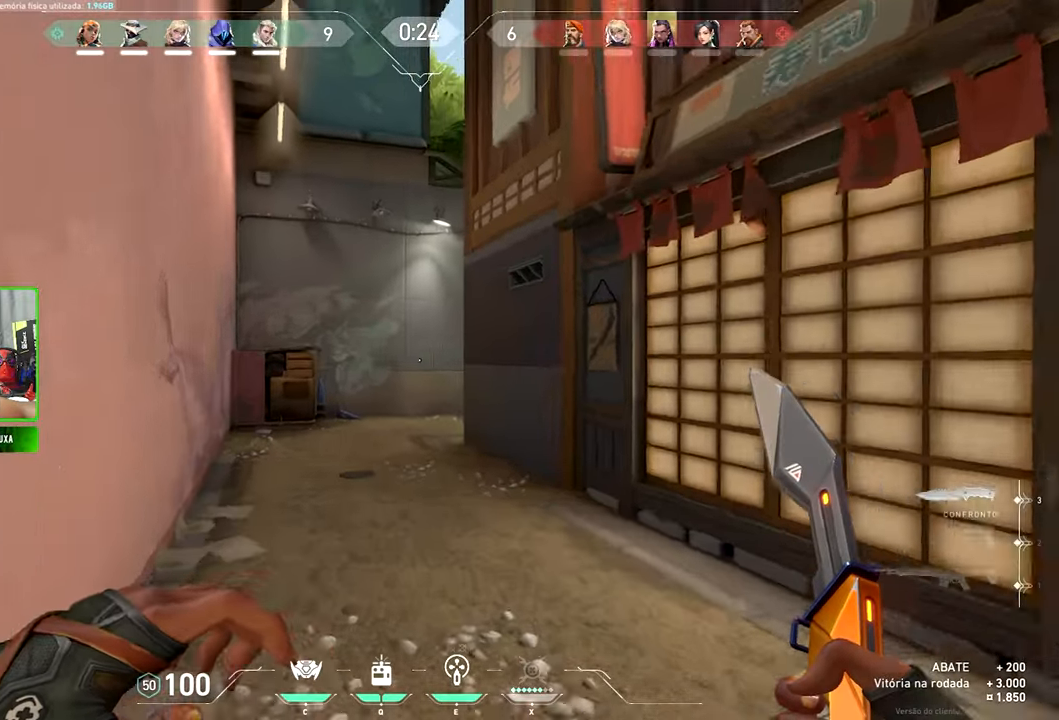
{"keys": ["w"], "mouse": [], "mouse_move": "still", "events": [[66, "space", "down"], [200, "space", "up"]]}
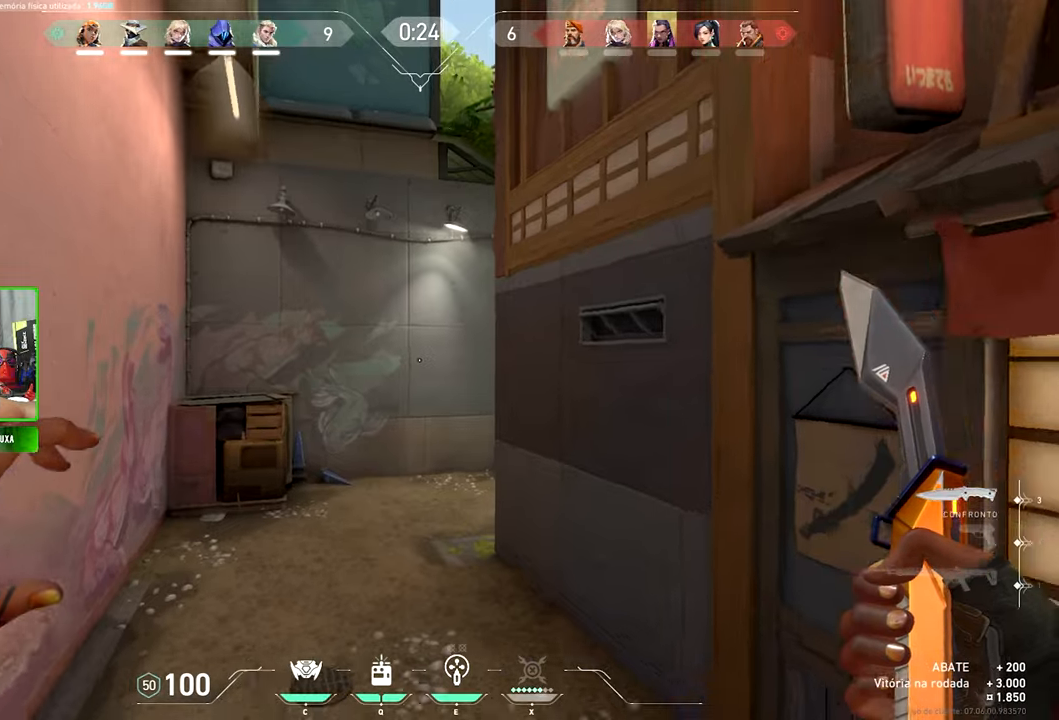
{"keys": ["d", "w"], "mouse": [], "mouse_move": "still", "events": [[267, "space", "down"], [450, "d", "down"], [450, "space", "up"]]}
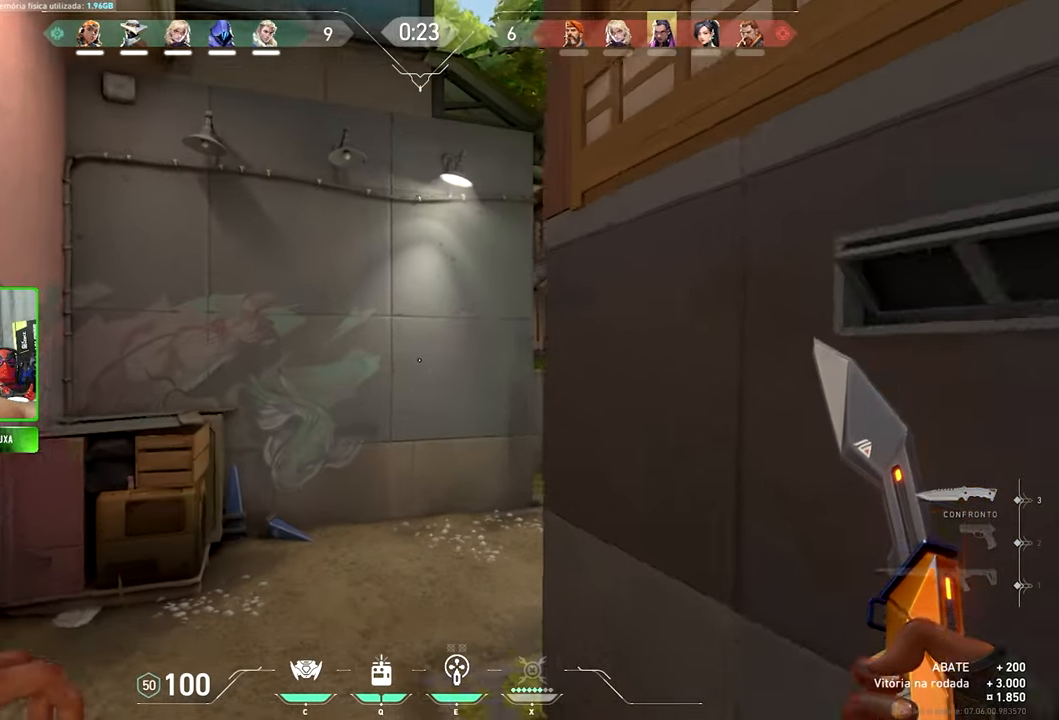
{"keys": ["a", "space", "w"], "mouse": [], "mouse_move": "left", "events": [[133, "d", "up"], [383, "space", "down"], [433, "a", "down"]]}
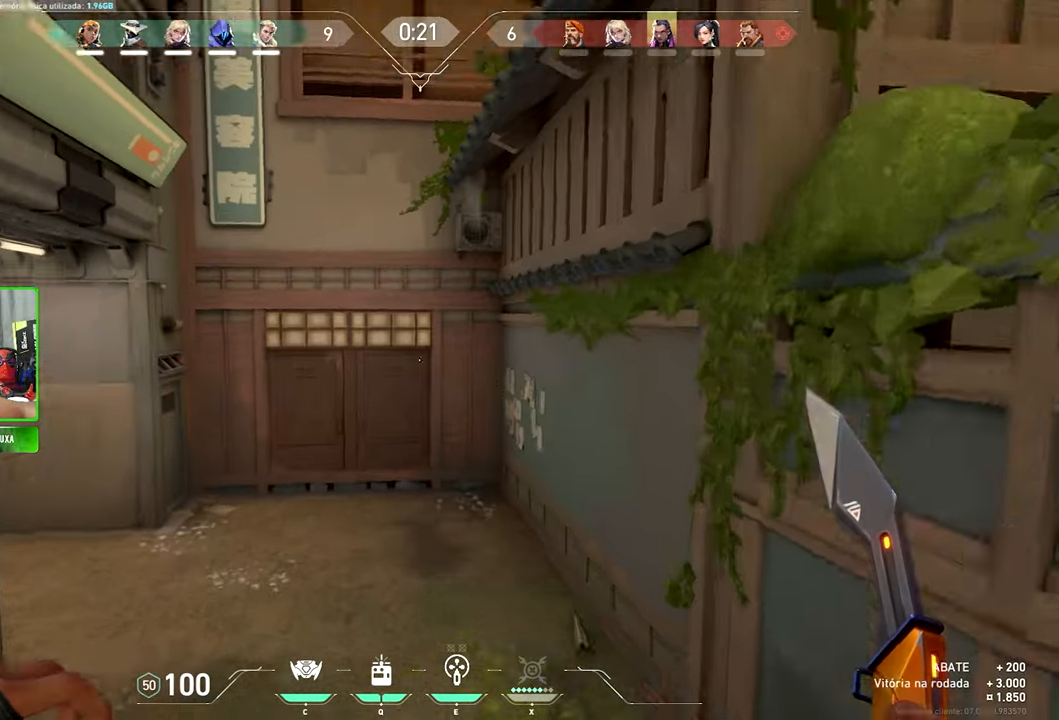
{"keys": ["v", "w"], "mouse": [], "mouse_move": "still", "events": [[17, "space", "up"], [50, "space", "down"], [50, "v", "down"], [133, "space", "up"], [267, "a", "up"]]}
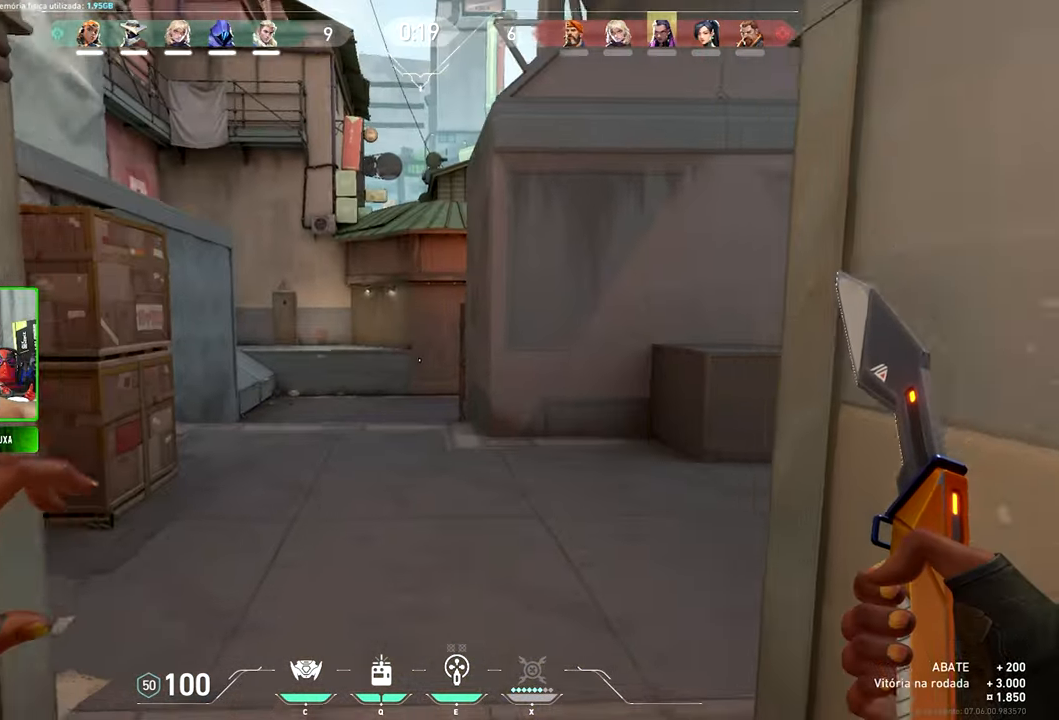
{"keys": ["v", "w"], "mouse": [], "mouse_move": "still", "events": [[233, "space", "down"], [383, "space", "up"]]}
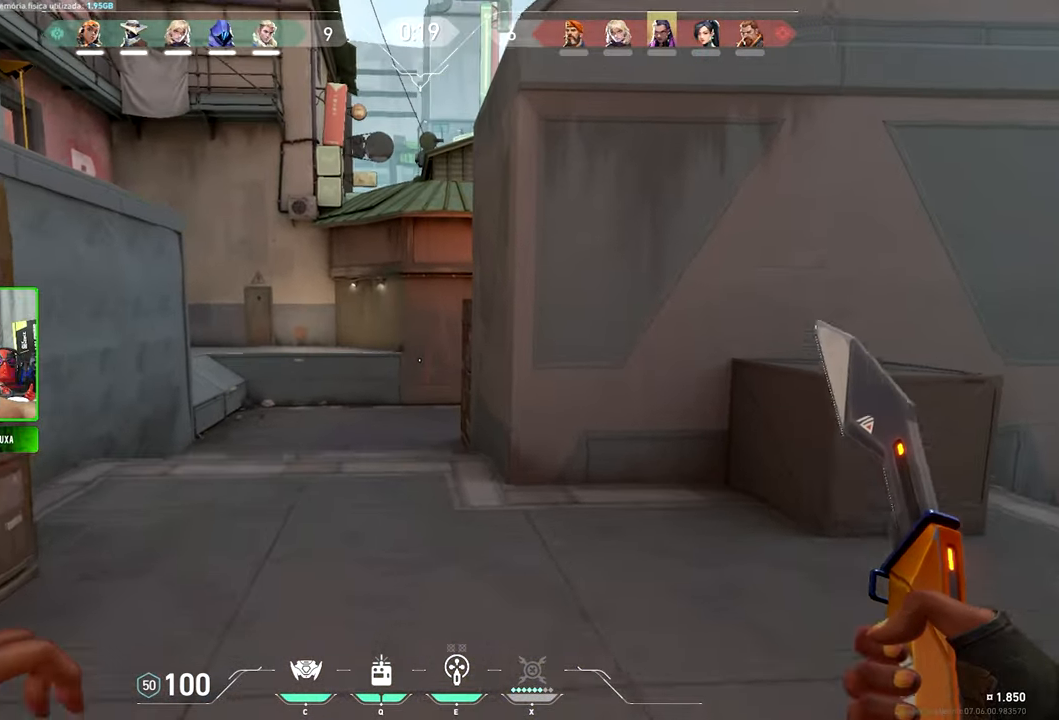
{"keys": ["v", "w"], "mouse": [], "mouse_move": "still", "events": [[200, "space", "down"], [333, "space", "up"]]}
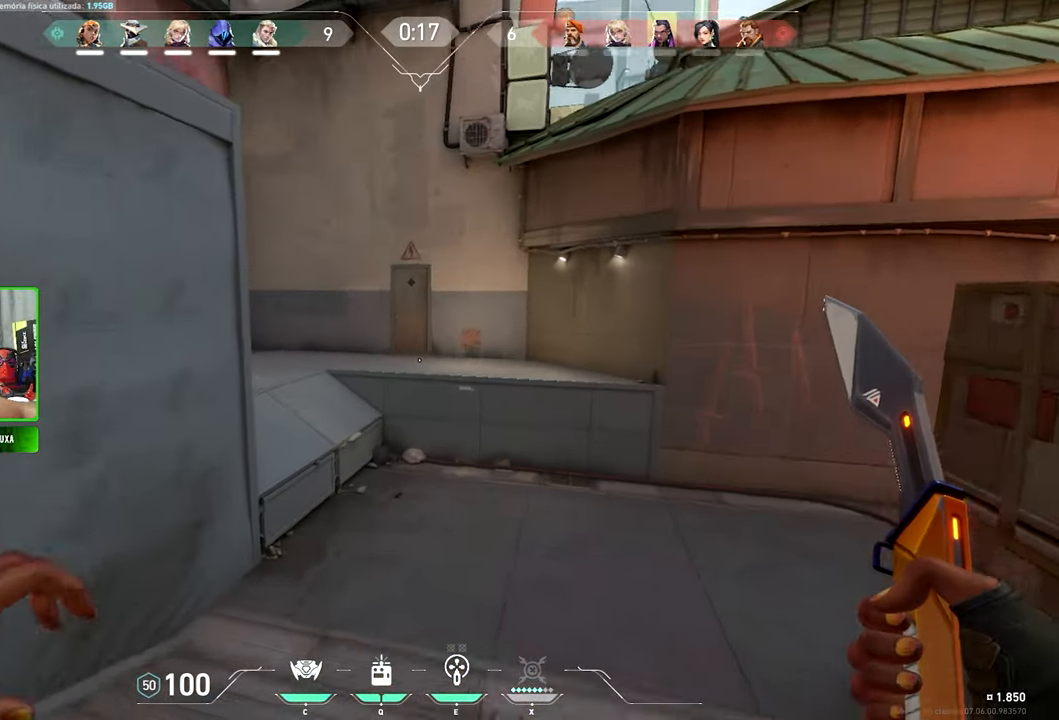
{"keys": ["d", "w"], "mouse": [], "mouse_move": "left", "events": [[117, "d", "down"], [117, "v", "up"]]}
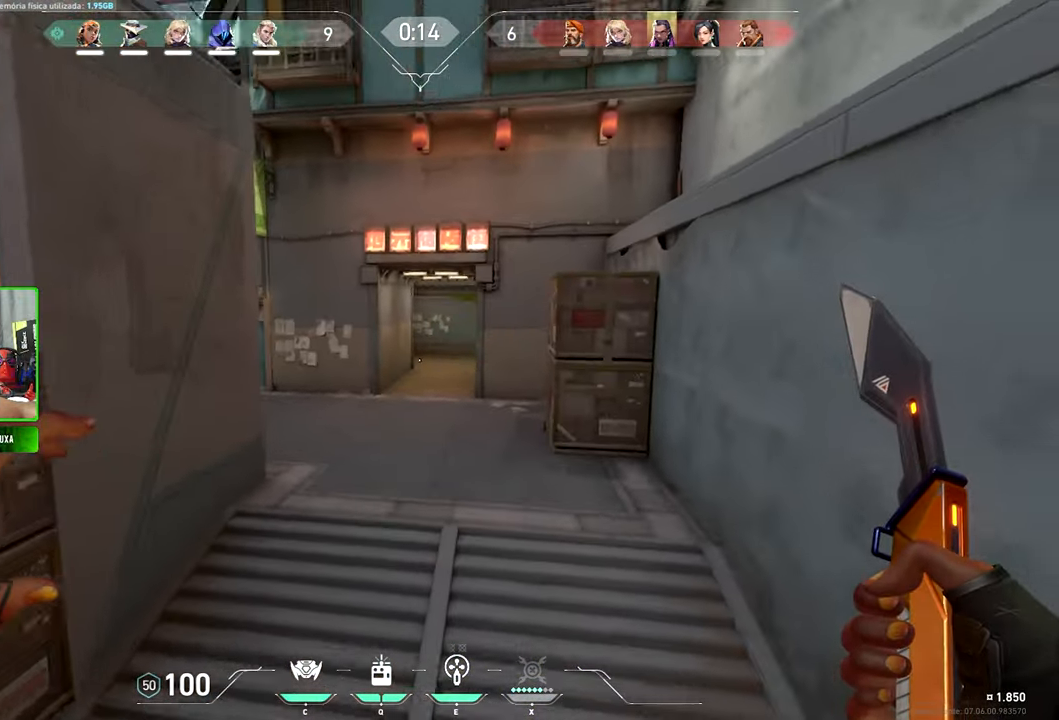
{"keys": ["space", "w"], "mouse": [], "mouse_move": "left", "events": [[250, "d", "up"], [400, "space", "down"]]}
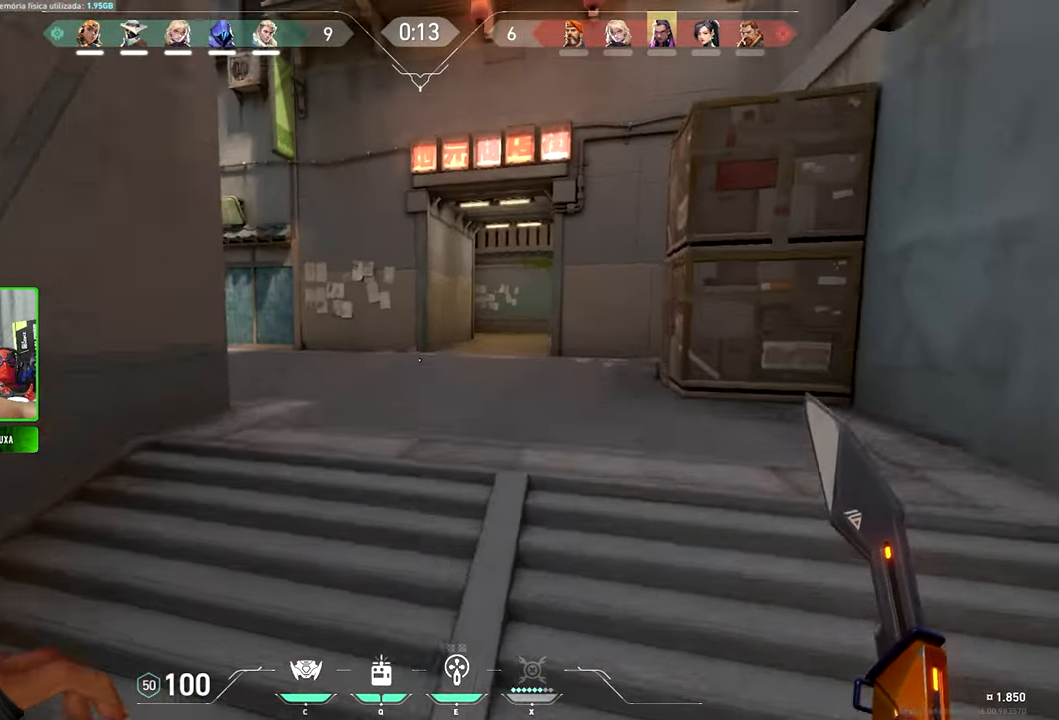
{"keys": ["w"], "mouse": [], "mouse_move": "still", "events": [[33, "space", "up"]]}
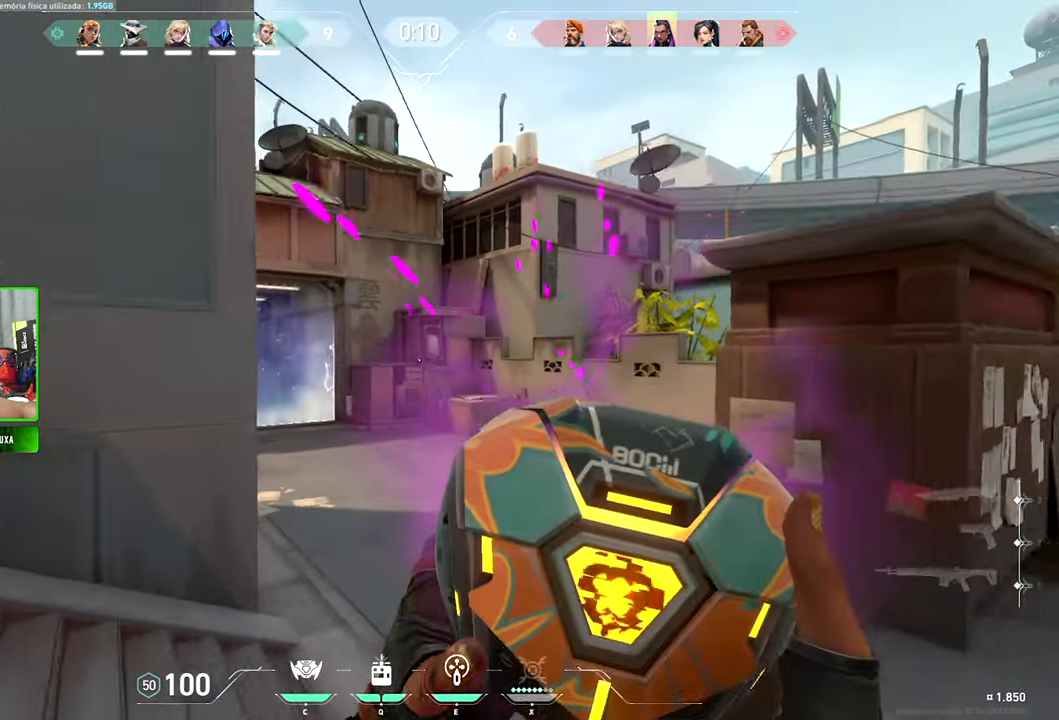
{"keys": ["a", "shift", "v", "w"], "mouse": [], "mouse_move": "still", "events": [[50, "v", "down"], [100, "shift", "down"], [350, "a", "down"]]}
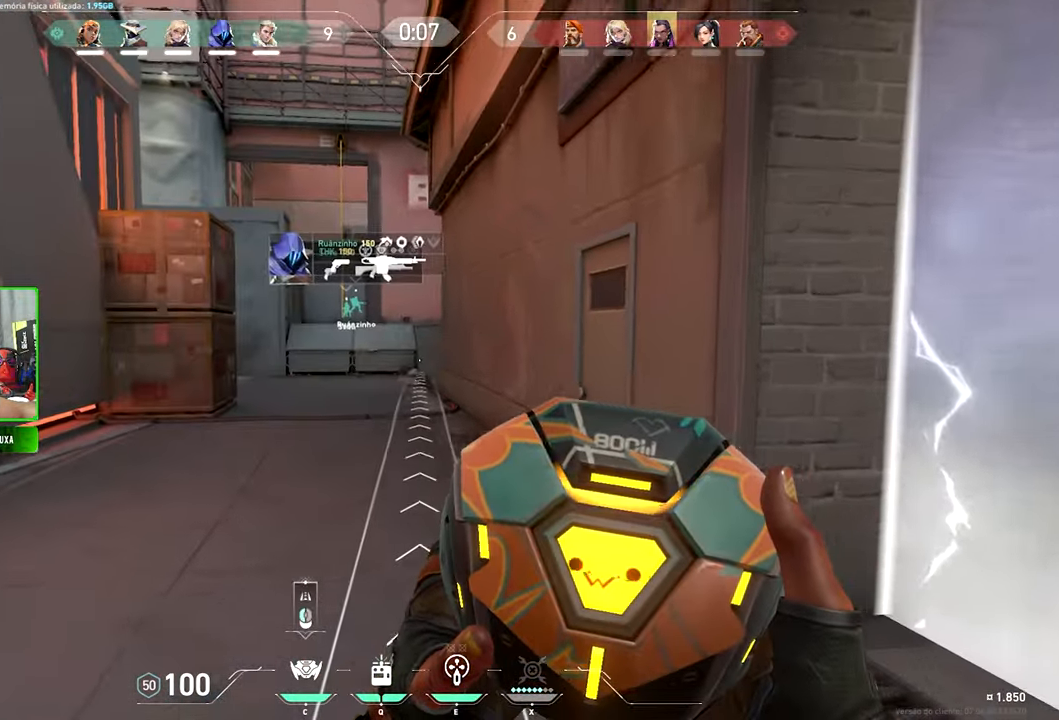
{"keys": ["shift", "v", "w"], "mouse": [], "mouse_move": "down-left", "events": [[267, "a", "up"]]}
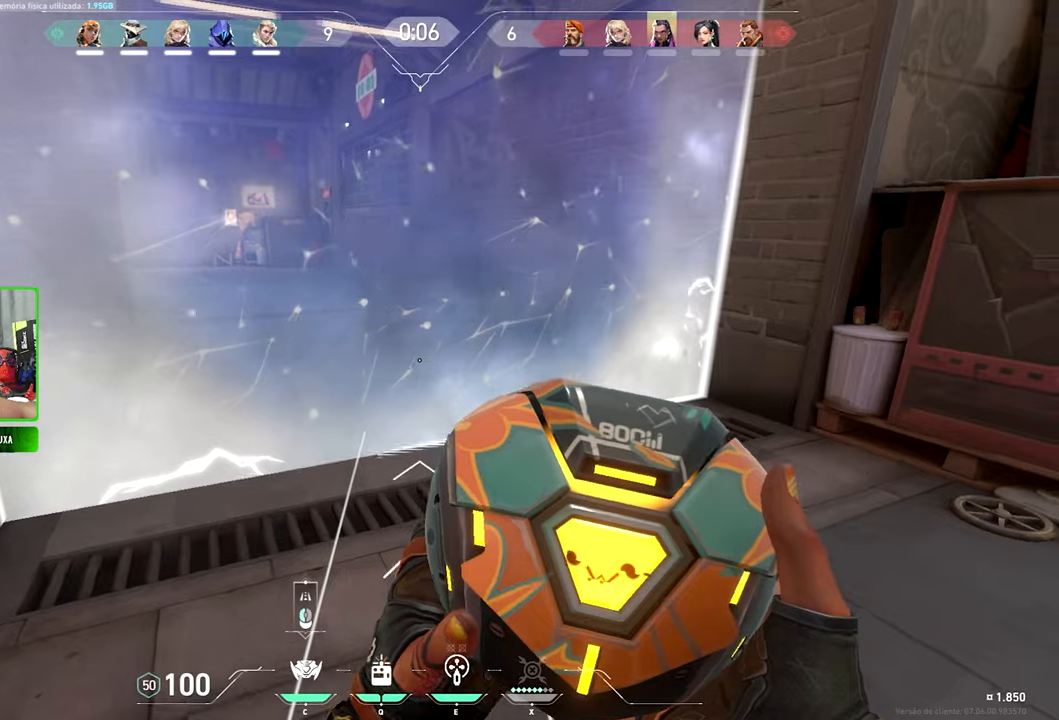
{"keys": ["shift", "v", "w"], "mouse": [], "mouse_move": "up-left", "events": []}
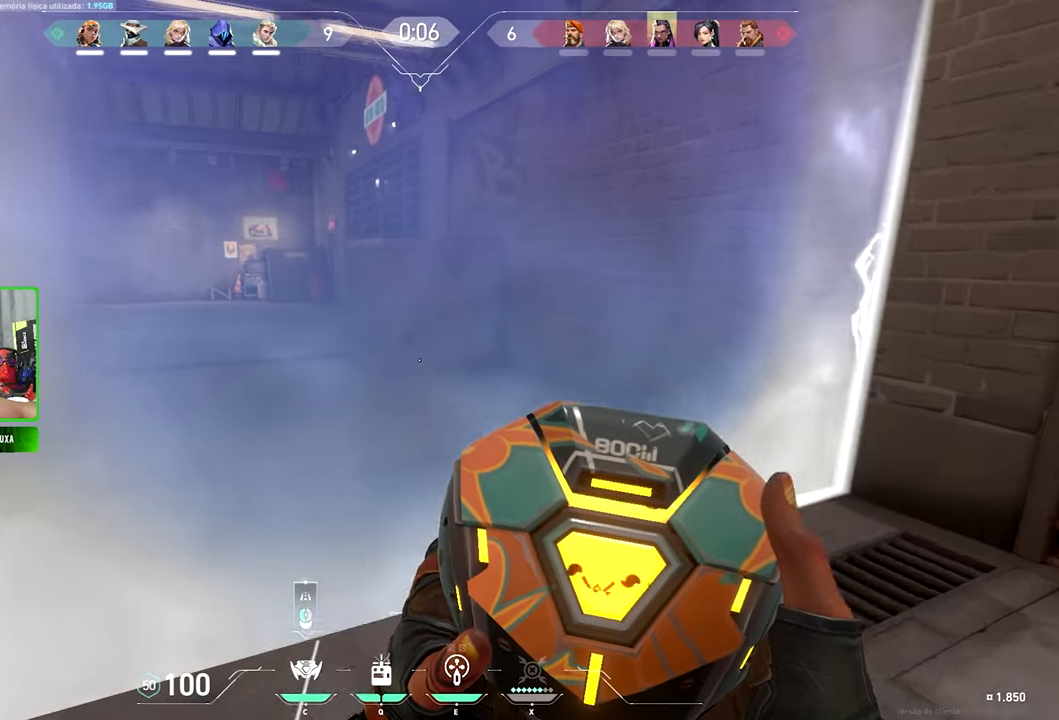
{"keys": ["d", "w"], "mouse": [], "mouse_move": "still", "events": [[150, "d", "down"], [150, "shift", "up"], [150, "v", "up"], [200, "d", "up"], [434, "d", "down"]]}
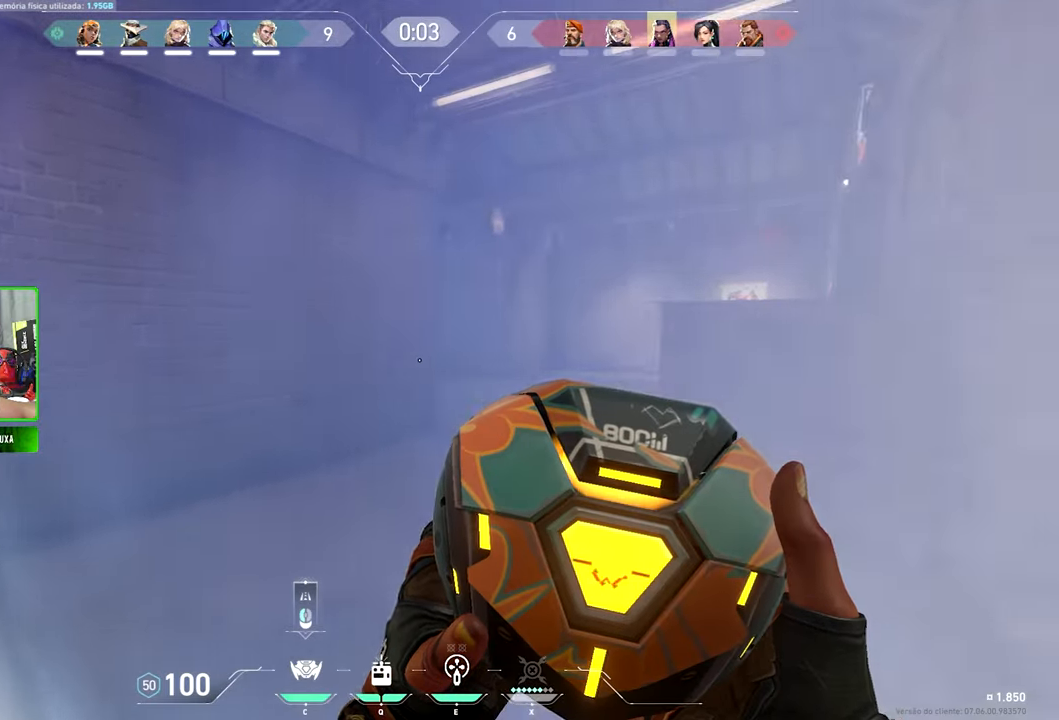
{"keys": ["v"], "mouse": [], "mouse_move": "still", "events": [[17, "w", "up"], [84, "d", "up"], [84, "v", "down"]]}
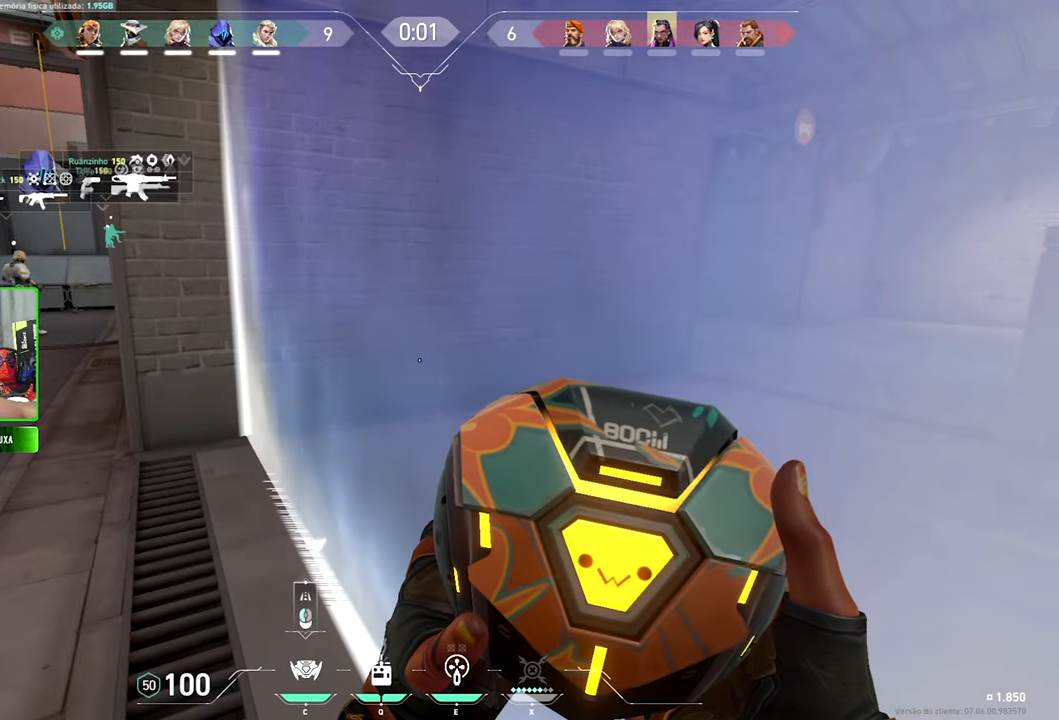
{"keys": ["v"], "mouse": [], "mouse_move": "right", "events": []}
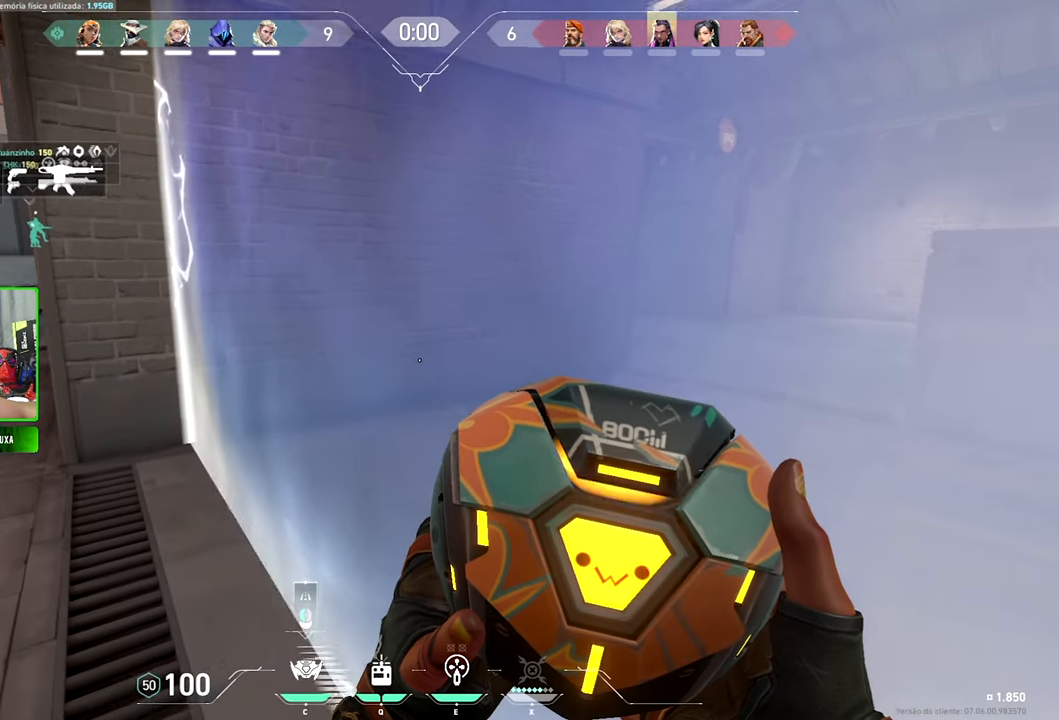
{"keys": ["v"], "mouse": [], "mouse_move": "still", "events": []}
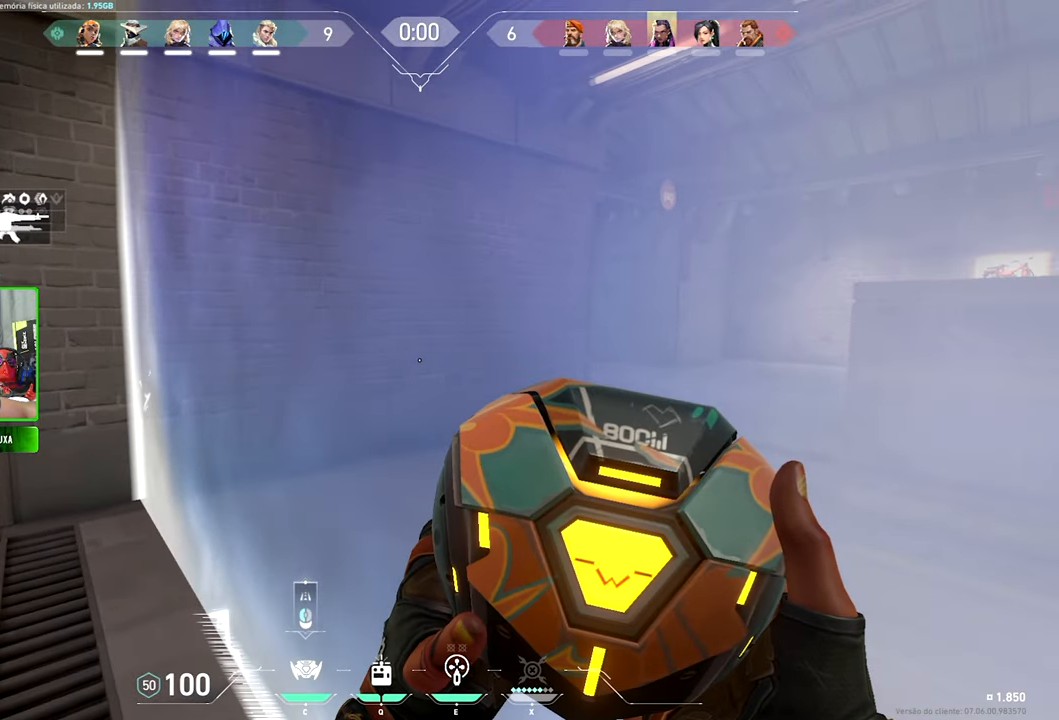
{"keys": ["v"], "mouse": [], "mouse_move": "still", "events": []}
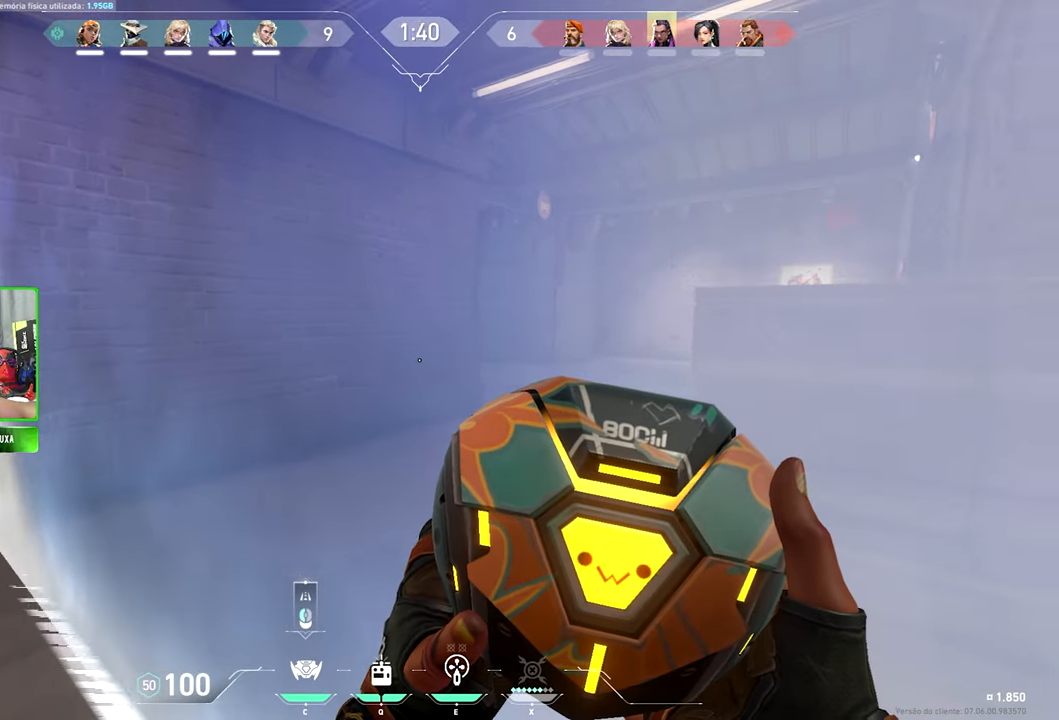
{"keys": ["v"], "mouse": [], "mouse_move": "right", "events": [[117, "a", "down"], [117, "v", "up"], [150, "s", "down"], [234, "a", "up"], [334, "v", "down"], [417, "s", "up"]]}
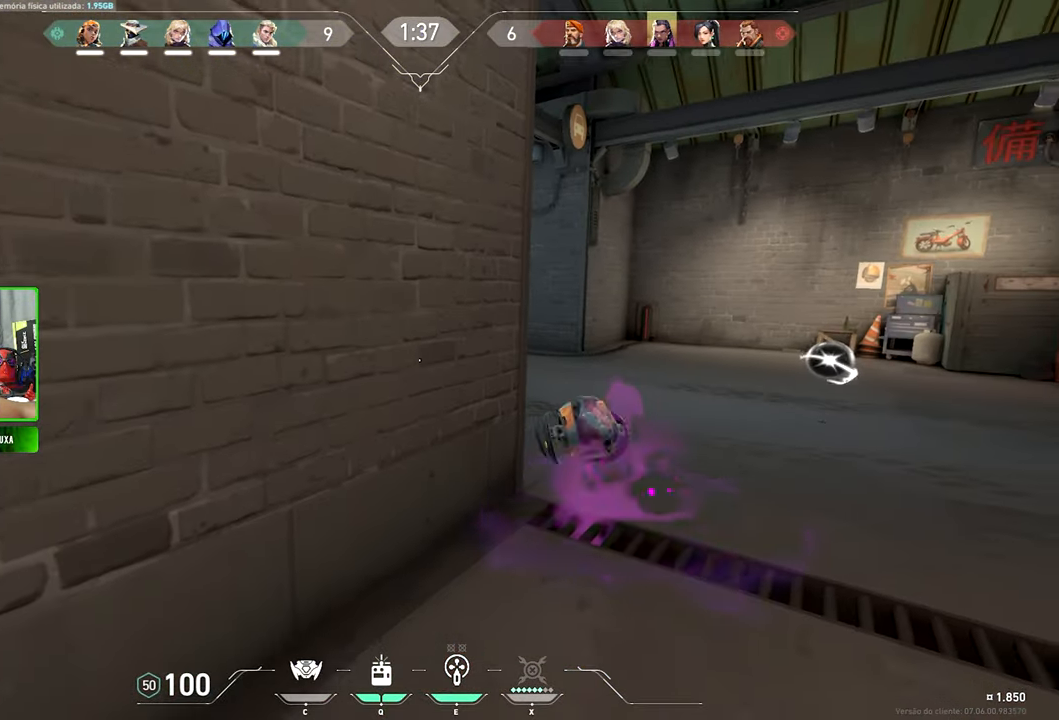
{"keys": ["v"], "mouse": [], "mouse_move": "still"}
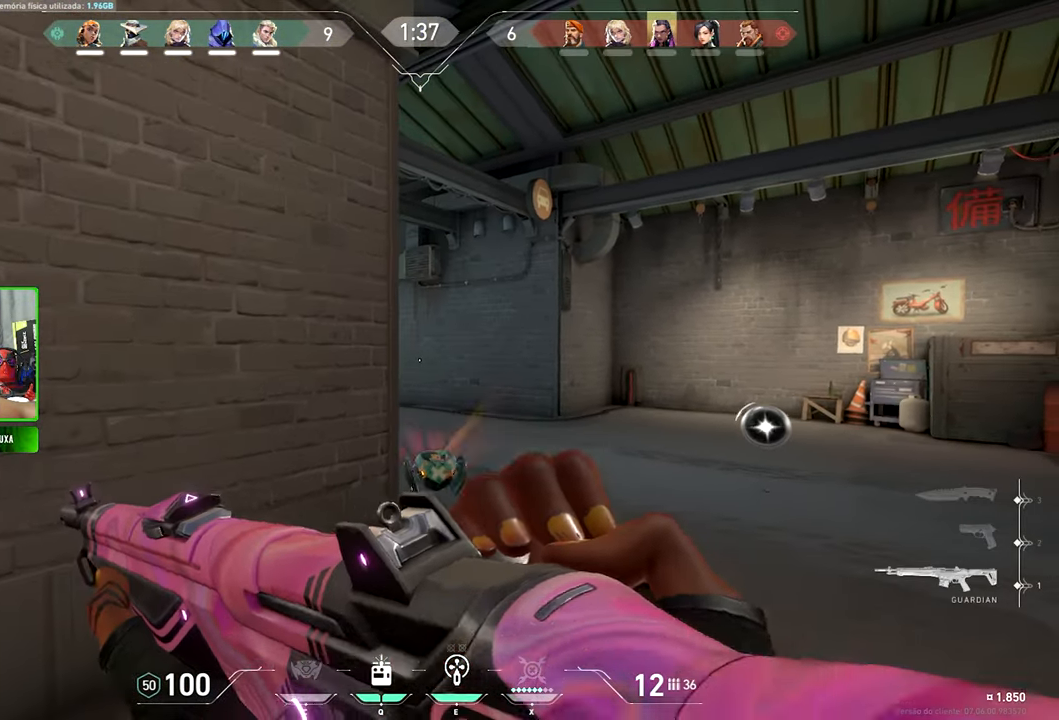
{"keys": ["d", "w"], "mouse": [], "mouse_move": "still", "events": [[267, "a", "down"], [267, "v", "up"], [417, "a", "up"], [434, "d", "down"], [434, "shift", "down"], [484, "shift", "up"], [484, "w", "down"]]}
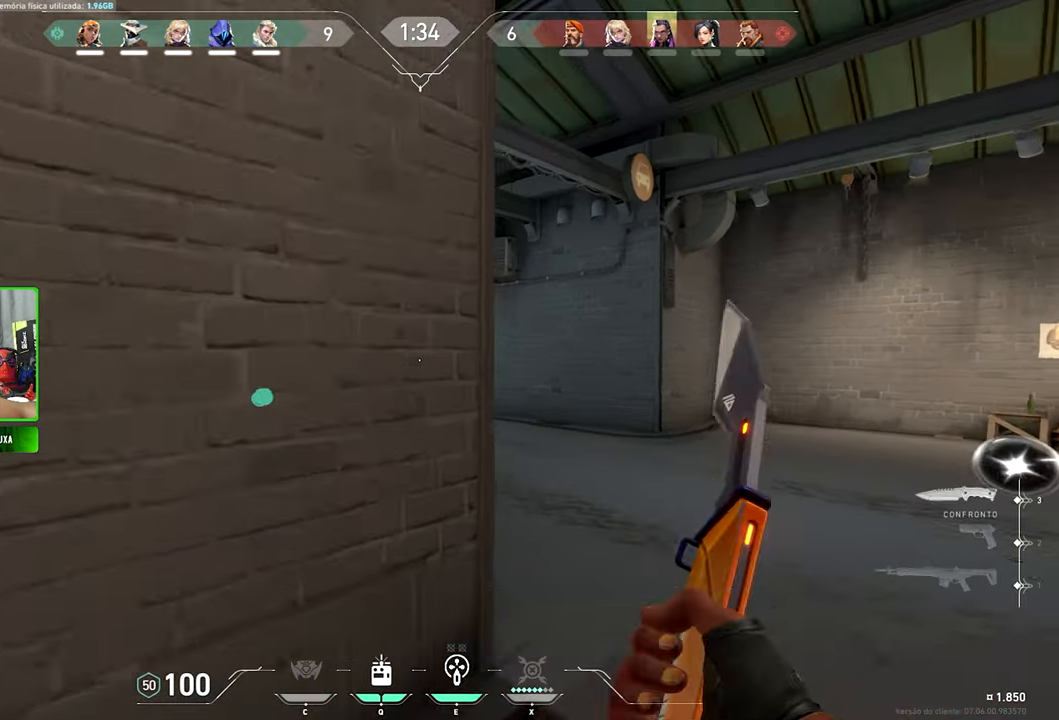
{"keys": ["f"], "mouse": [], "mouse_move": "right", "events": [[334, "d", "up"], [434, "f", "down"], [484, "w", "up"]]}
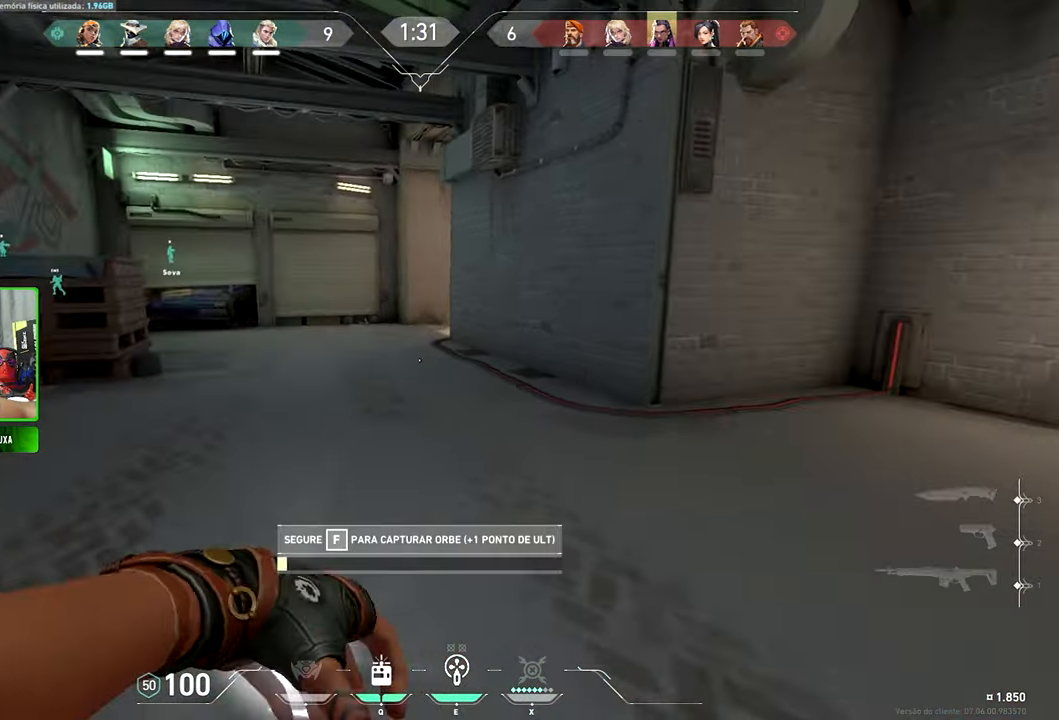
{"keys": ["f"], "mouse": [], "mouse_move": "up"}